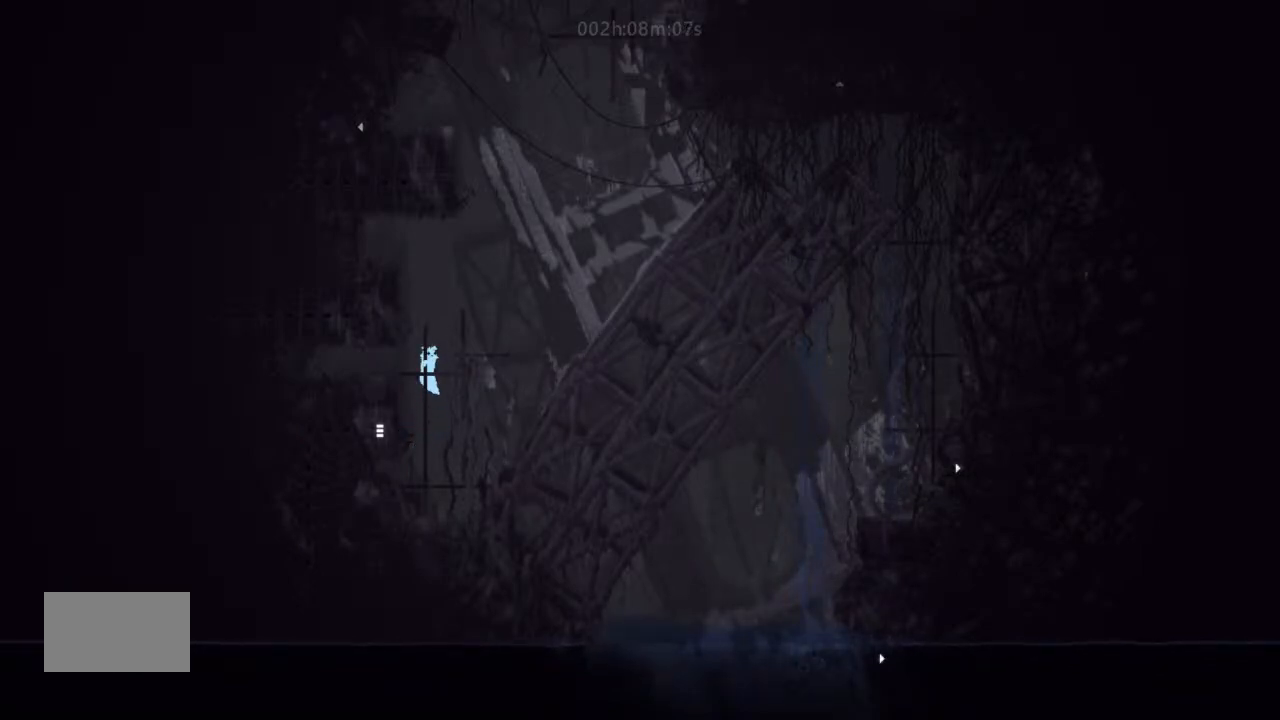
Gameplay with keyboard and mouse; each line is a JSON object with the keys held at the frame after it. "events" lists presses ("down") and releases ("up") of "down", "g", "j", "left", "right", "t" and "up" between this image and that frame as [ms after this image, input, new state], when the widget could be followed in between. No other keys are recorded. Mouse buttons are not recorded. Not read: mouse_move.
{"keys": ["up"], "events": []}
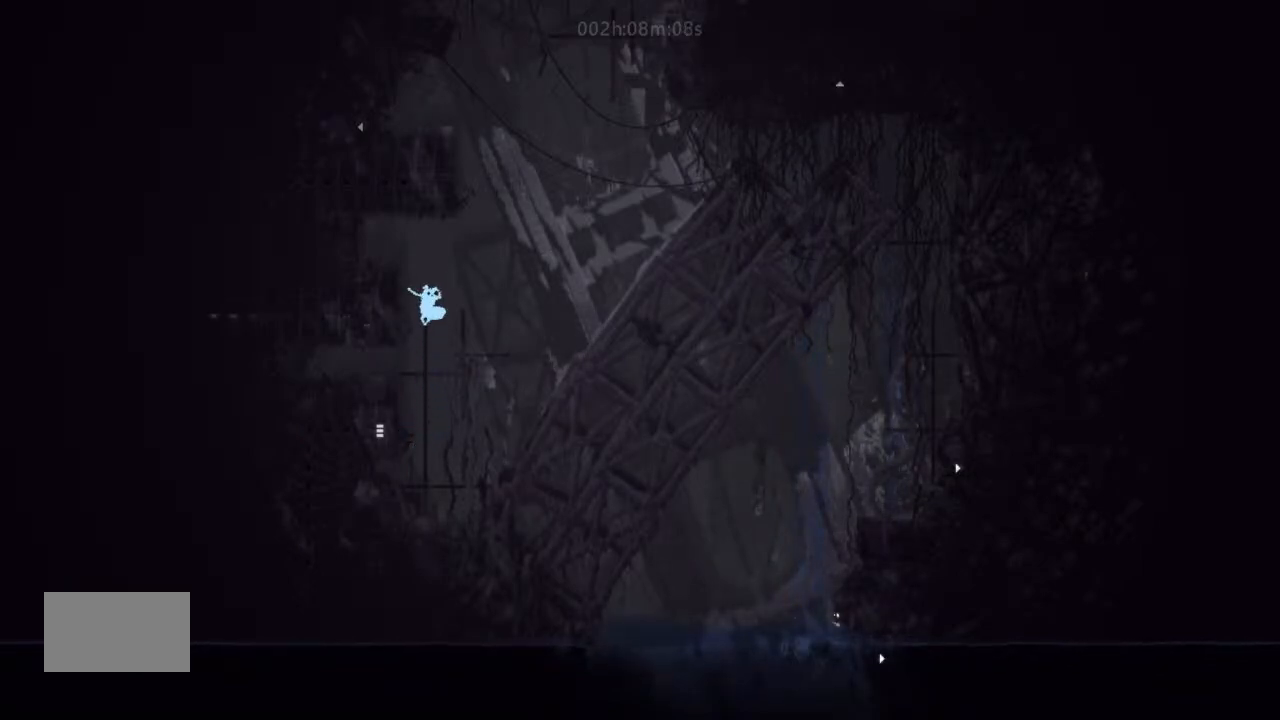
{"keys": [], "events": [[67, "up", "up"]]}
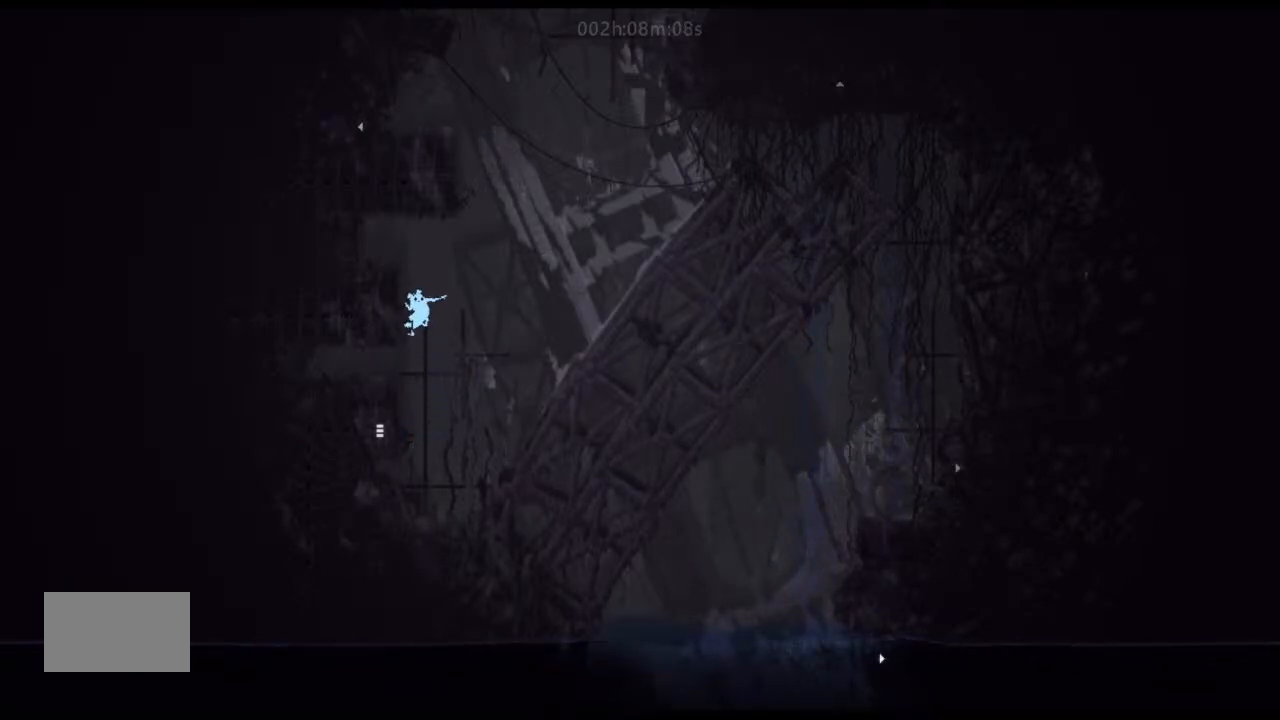
{"keys": ["right", "up"], "events": [[300, "right", "down"], [334, "down", "down"], [367, "down", "up"], [400, "up", "down"]]}
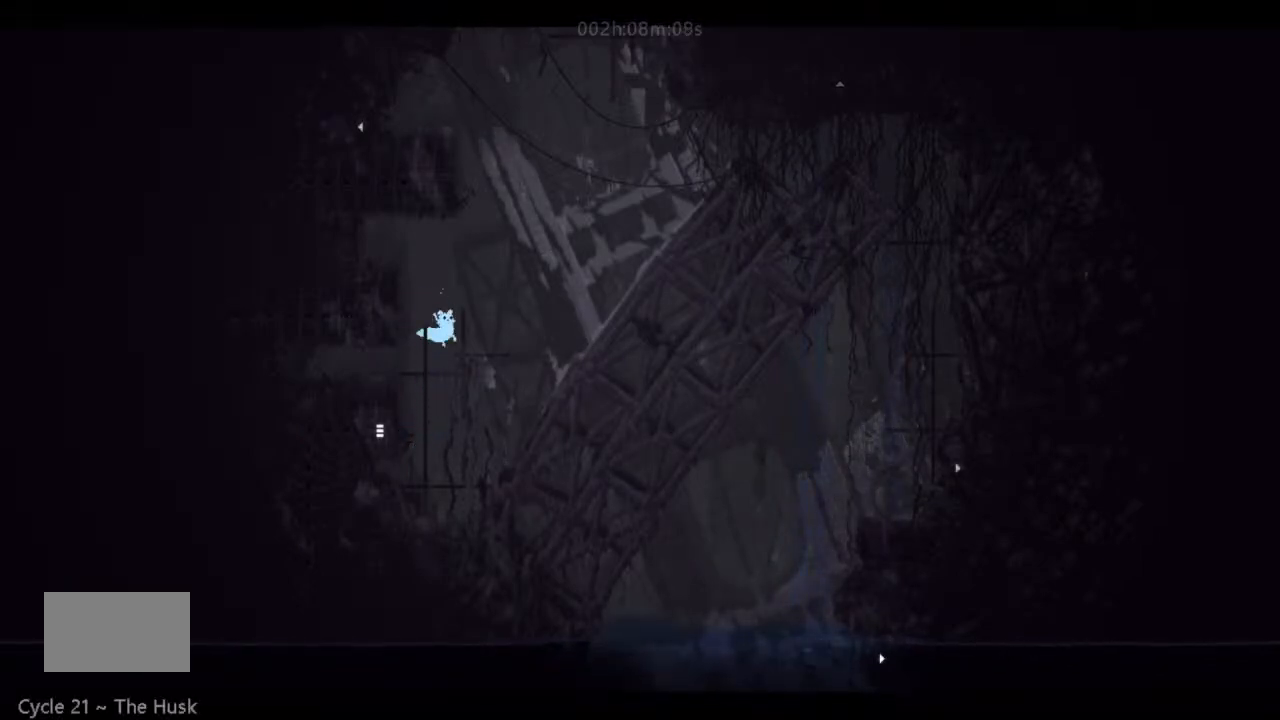
{"keys": ["up"], "events": [[67, "right", "up"]]}
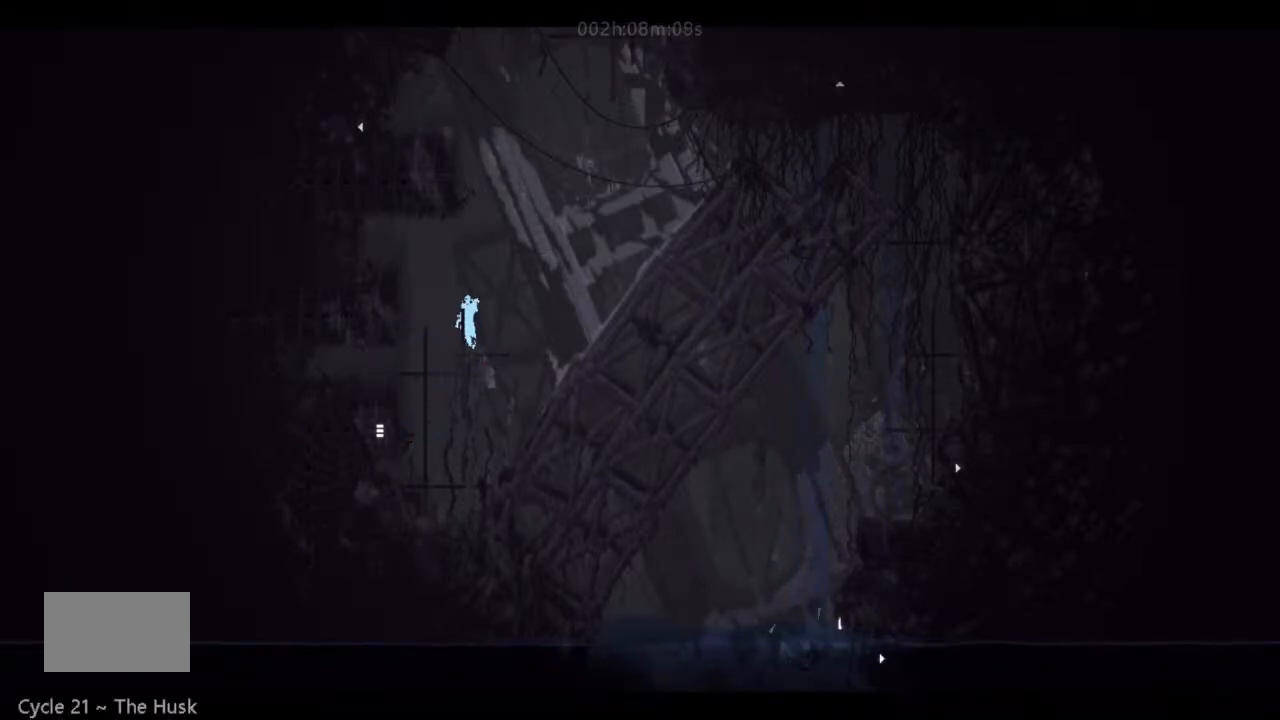
{"keys": ["up"], "events": []}
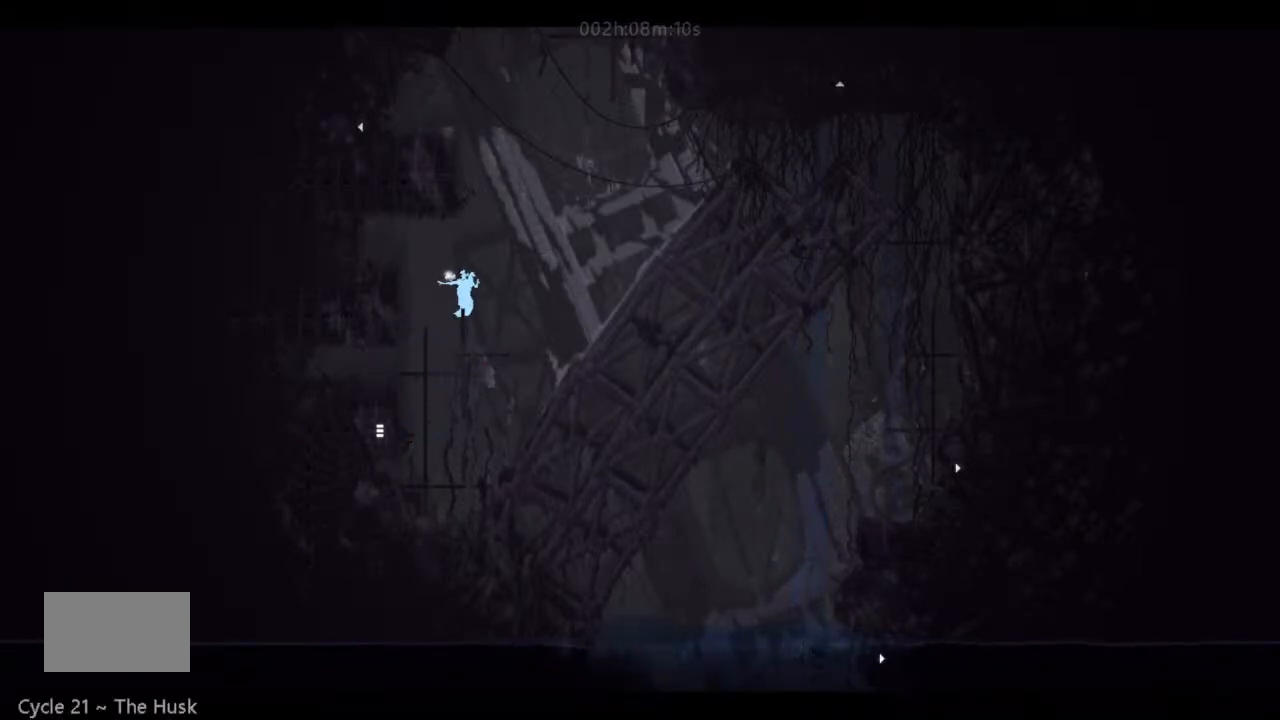
{"keys": ["up"], "events": []}
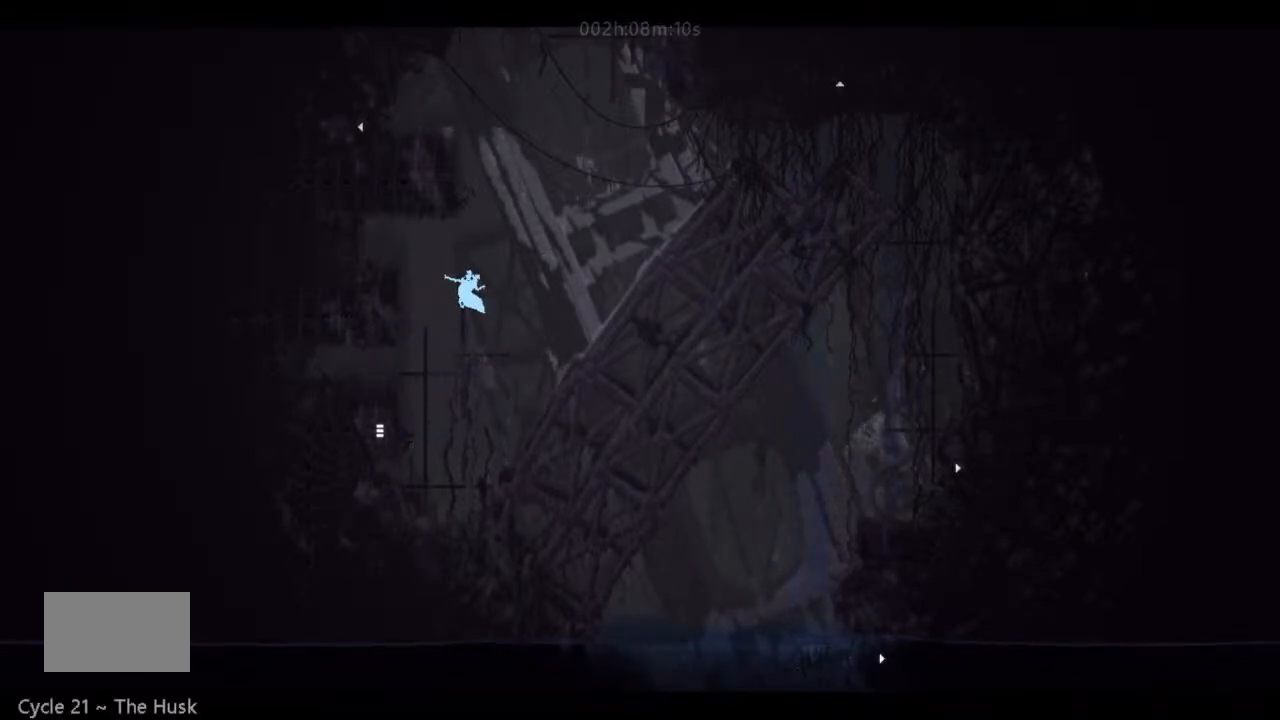
{"keys": ["right"], "events": [[234, "right", "down"], [300, "up", "up"]]}
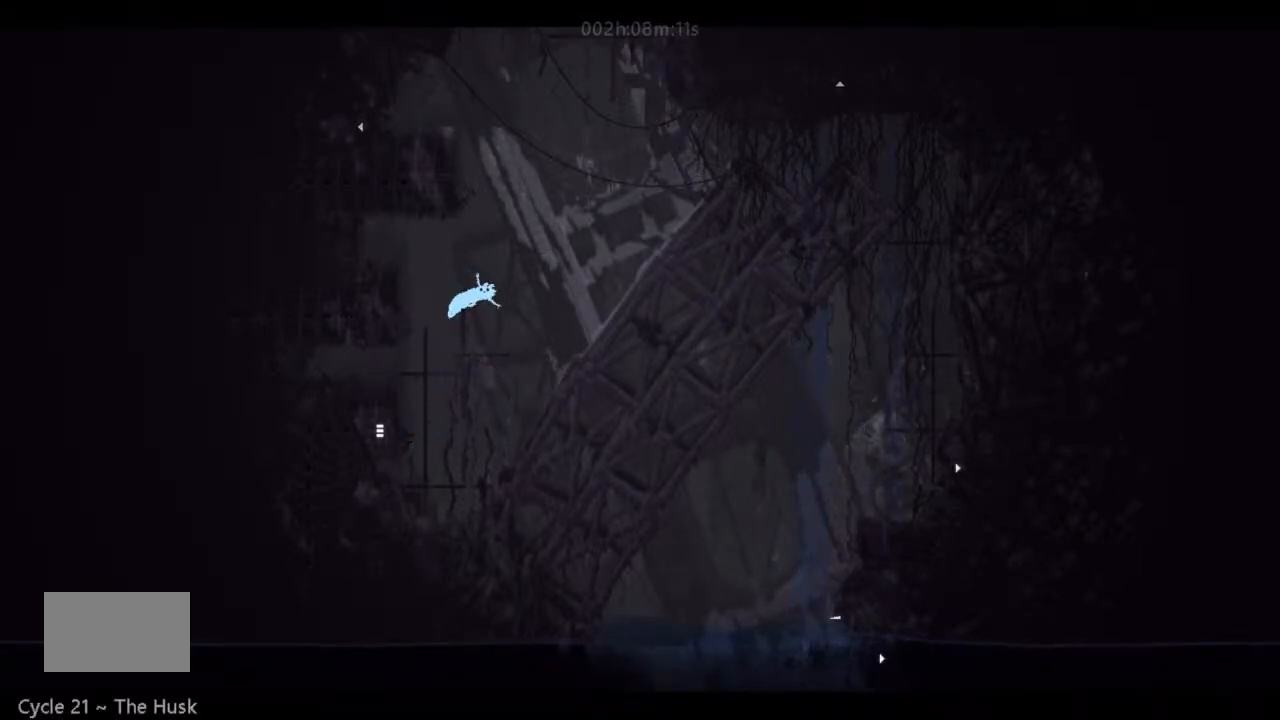
{"keys": ["j", "right"], "events": [[34, "j", "down"]]}
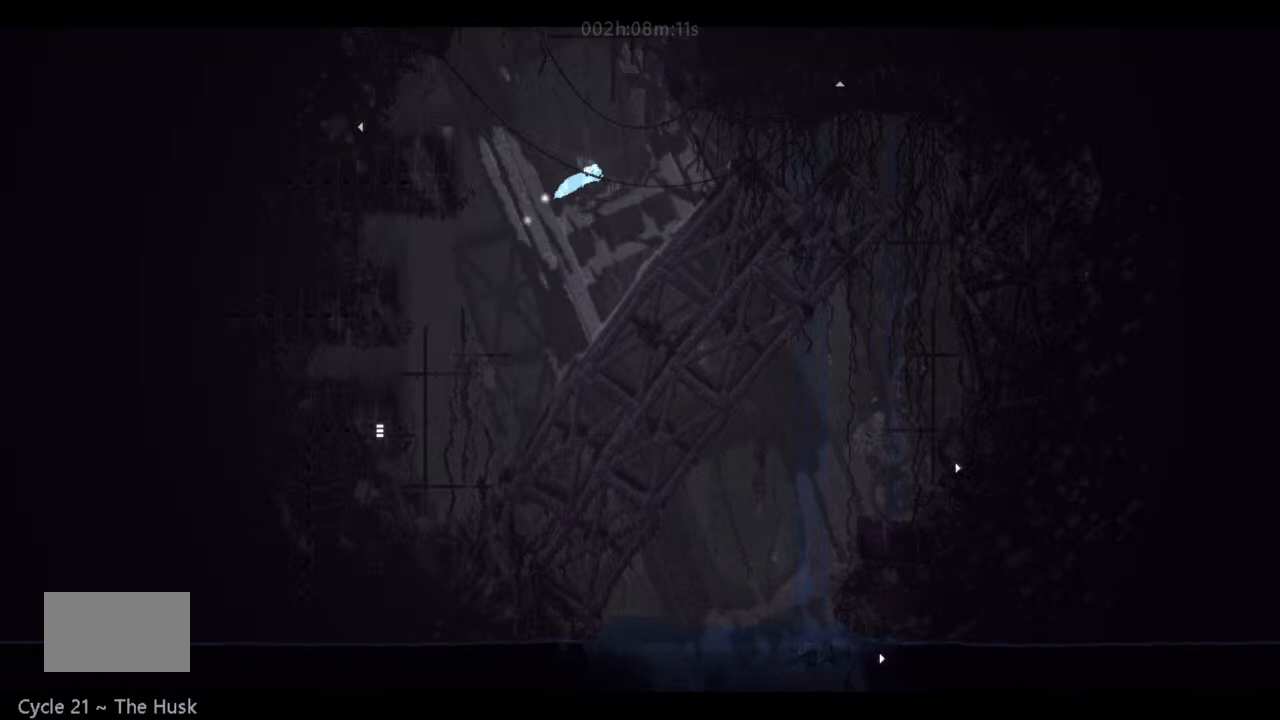
{"keys": ["j", "right"], "events": []}
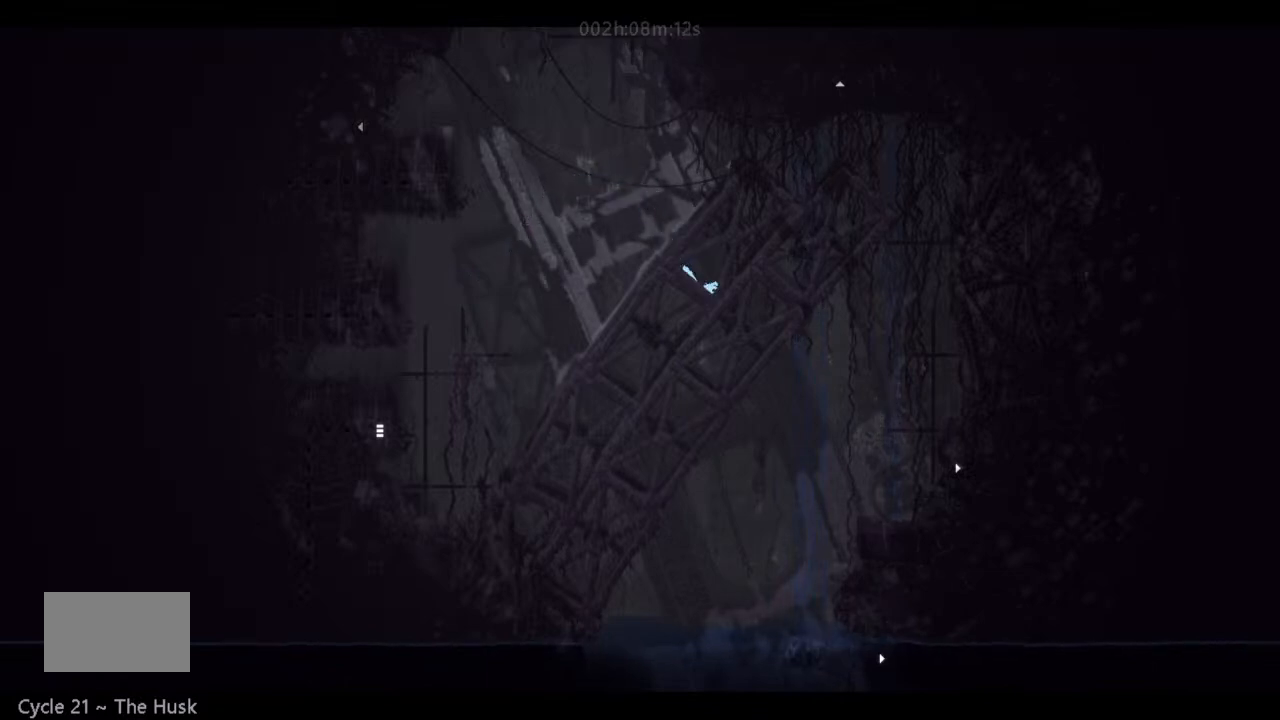
{"keys": ["right", "up"], "events": [[167, "j", "up"], [167, "up", "down"], [334, "j", "down"], [367, "j", "up"]]}
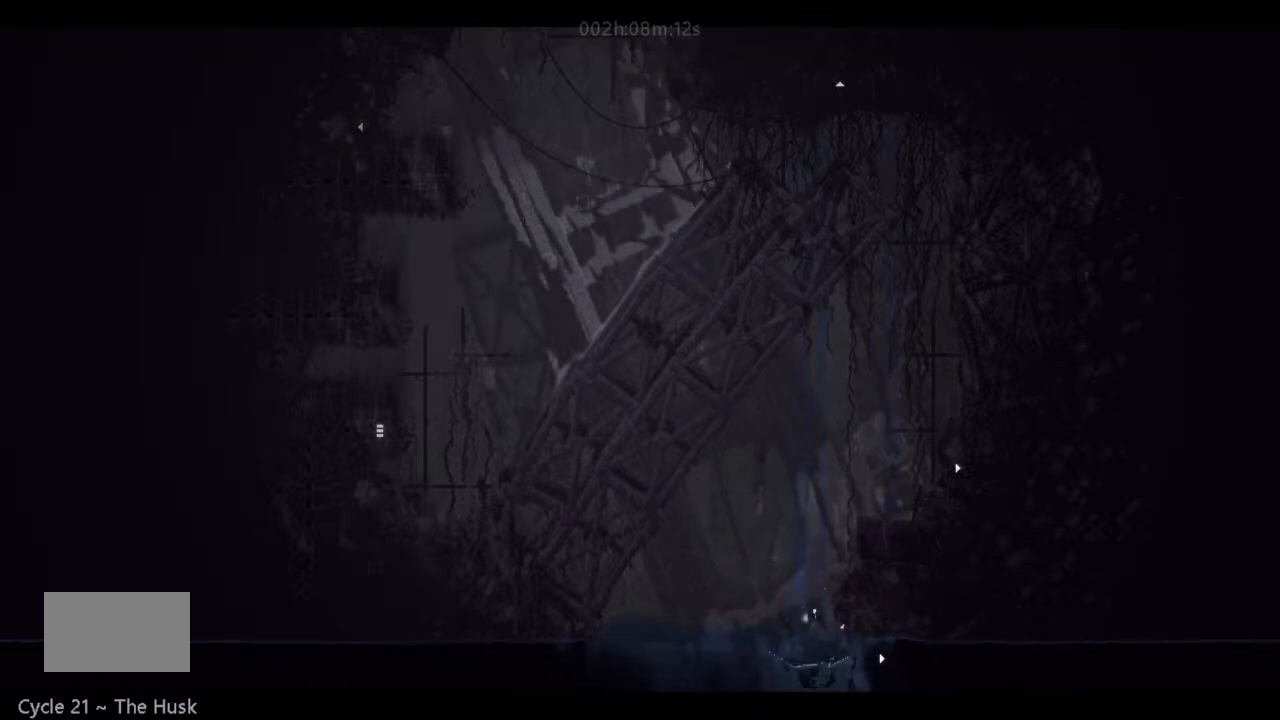
{"keys": ["right"], "events": [[34, "j", "down"], [167, "j", "up"], [167, "right", "up"], [367, "right", "down"], [467, "up", "up"]]}
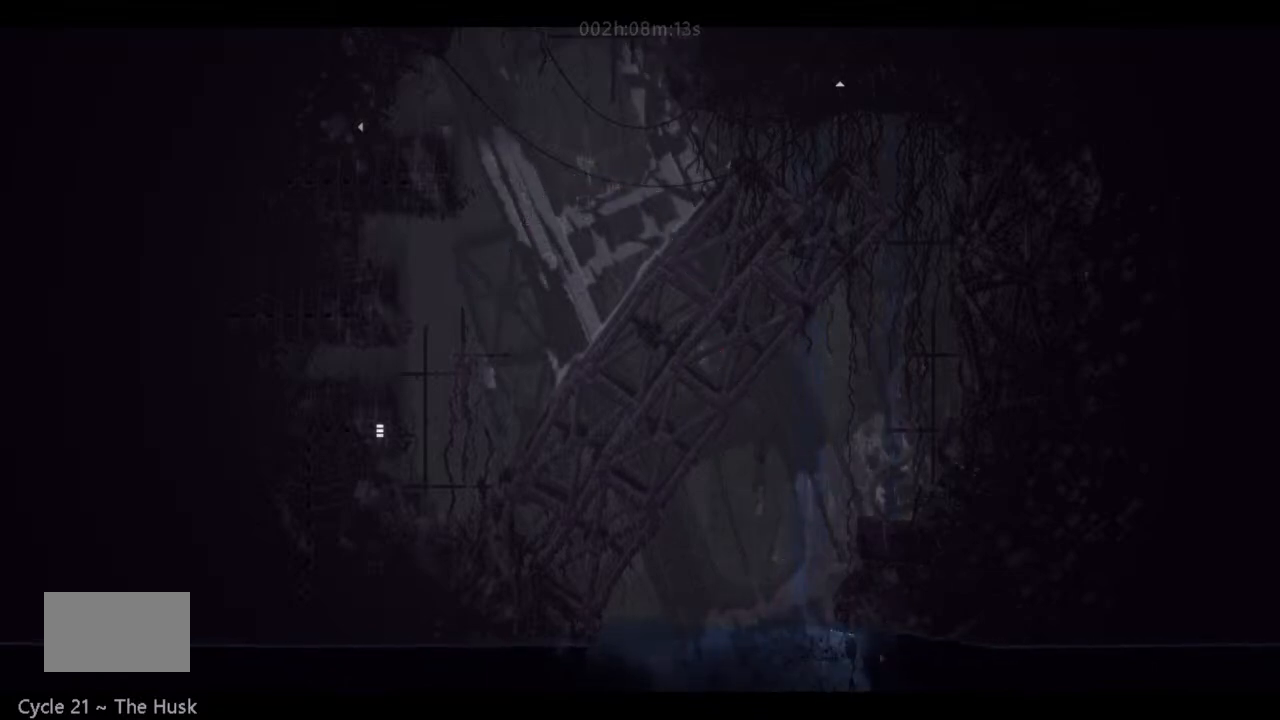
{"keys": ["right"], "events": []}
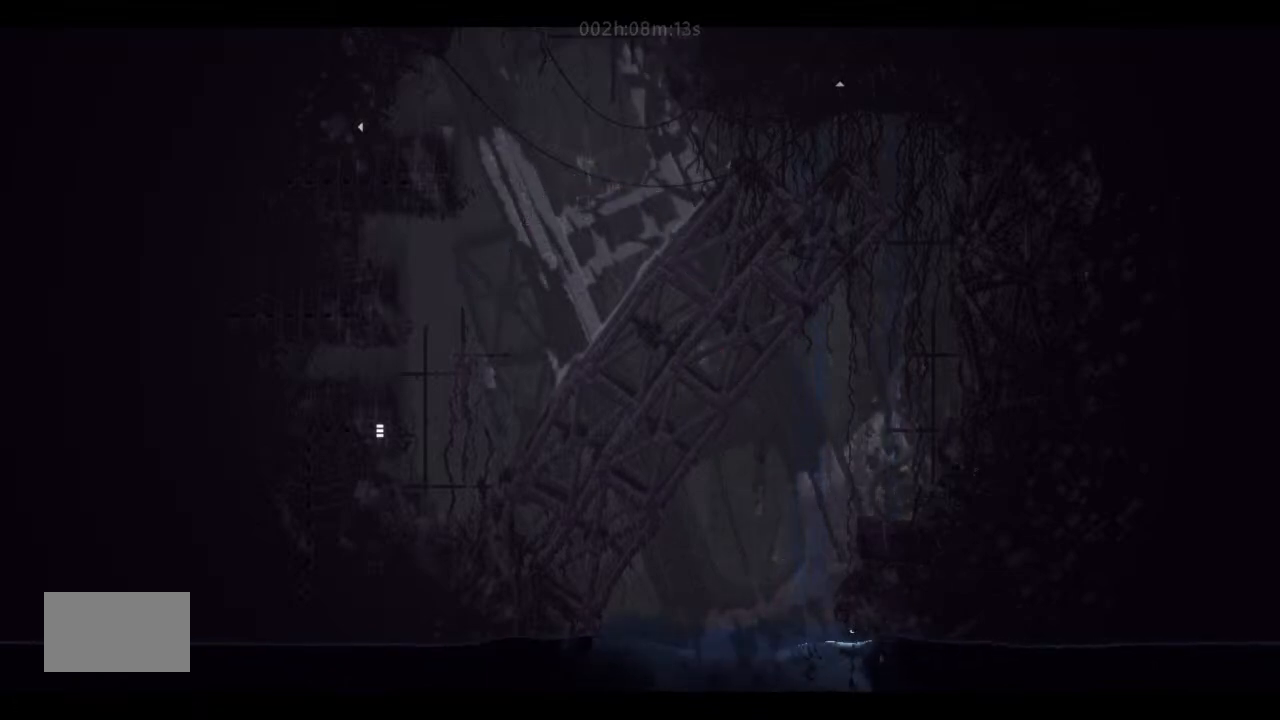
{"keys": ["right"], "events": [[34, "down", "down"], [334, "down", "up"]]}
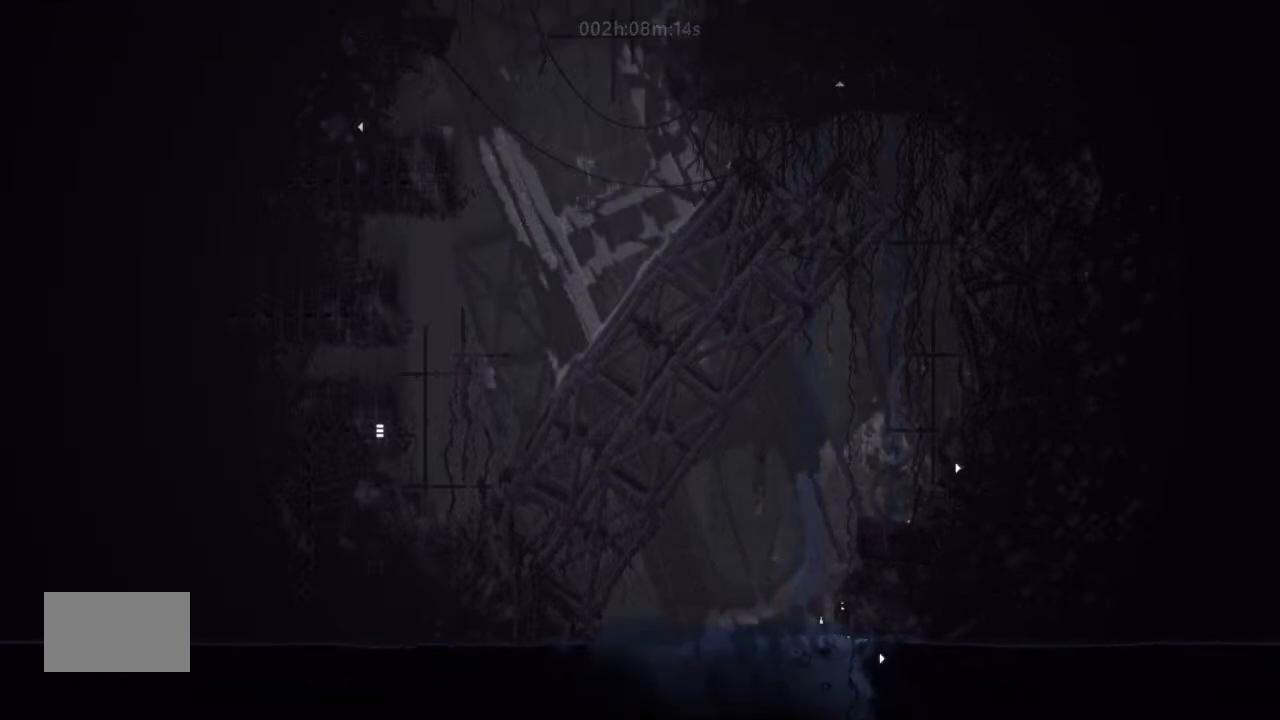
{"keys": ["right"], "events": []}
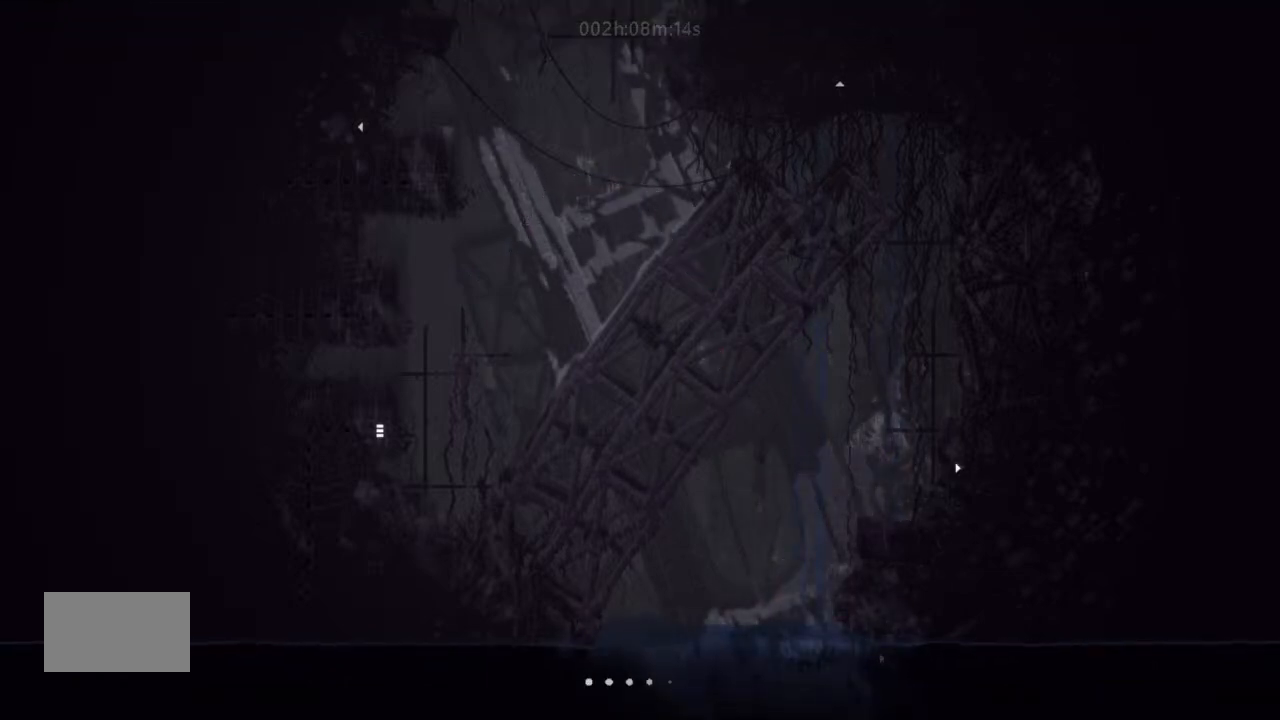
{"keys": ["right"], "events": []}
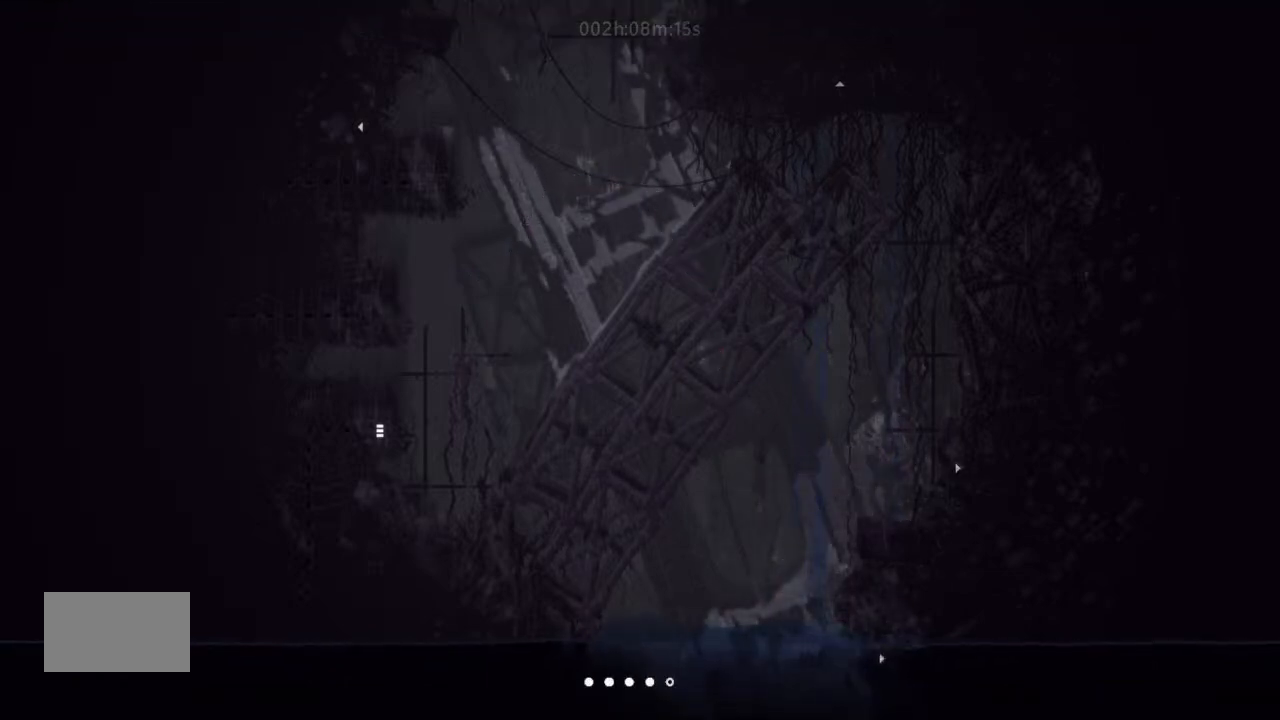
{"keys": ["right"], "events": []}
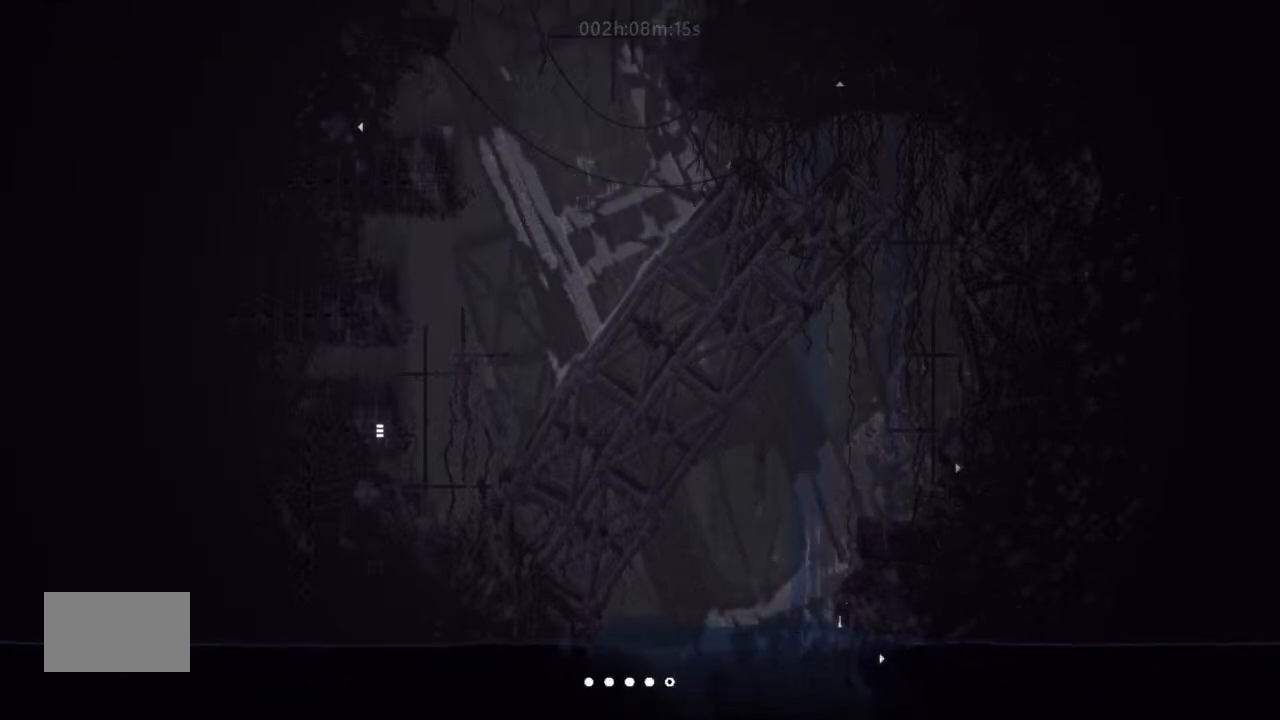
{"keys": ["left"], "events": [[334, "left", "down"], [334, "right", "up"]]}
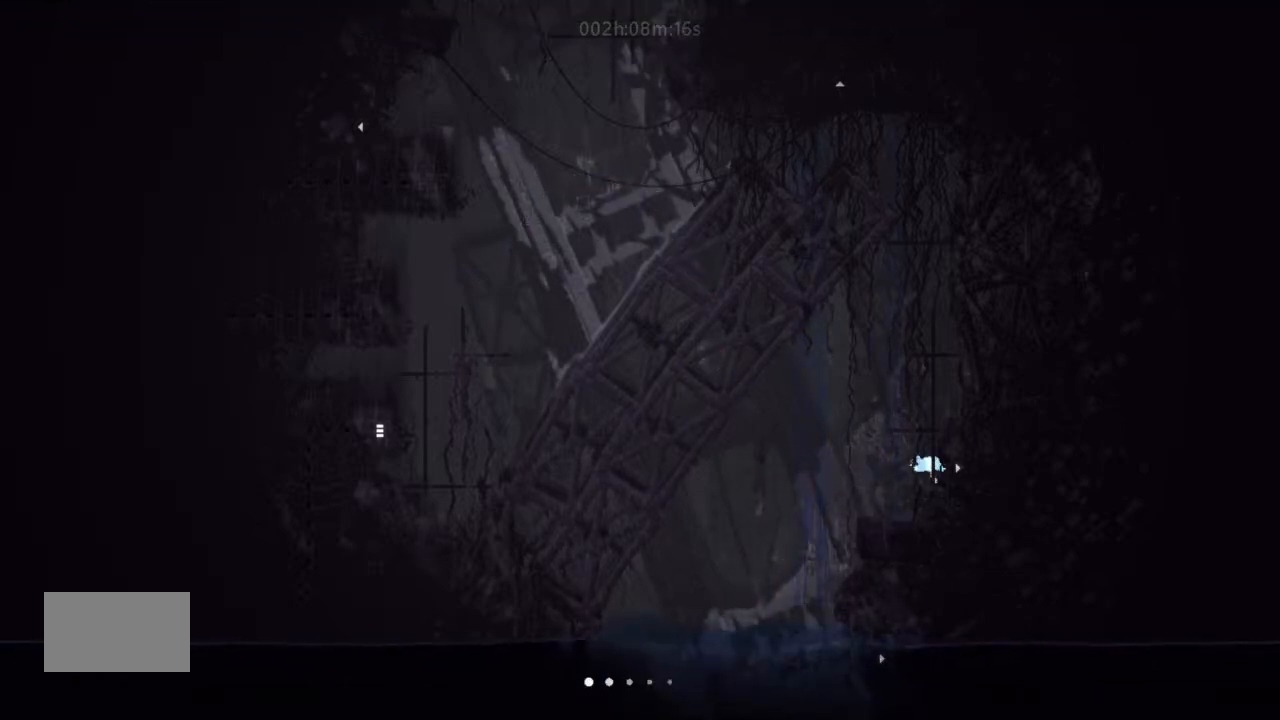
{"keys": ["right"], "events": [[167, "up", "down"], [200, "left", "up"], [367, "right", "down"], [400, "up", "up"]]}
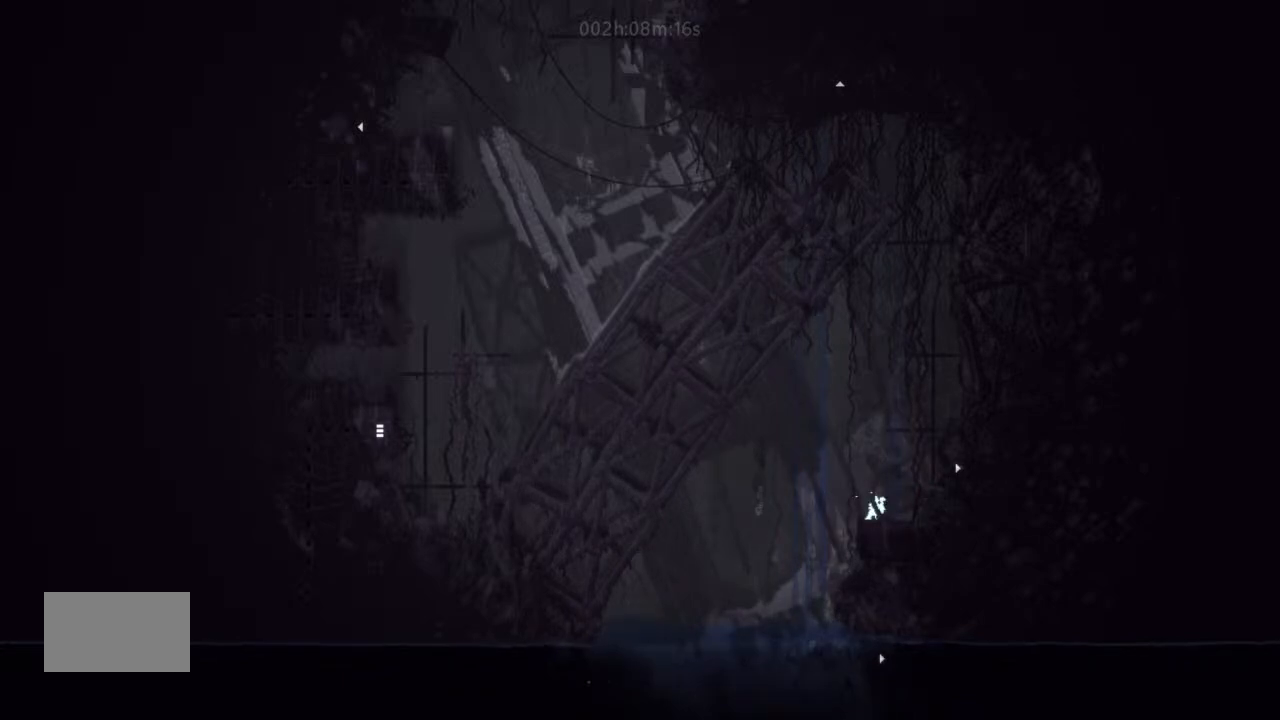
{"keys": ["up"], "events": [[34, "j", "down"], [67, "up", "down"], [300, "j", "up"], [334, "right", "up"]]}
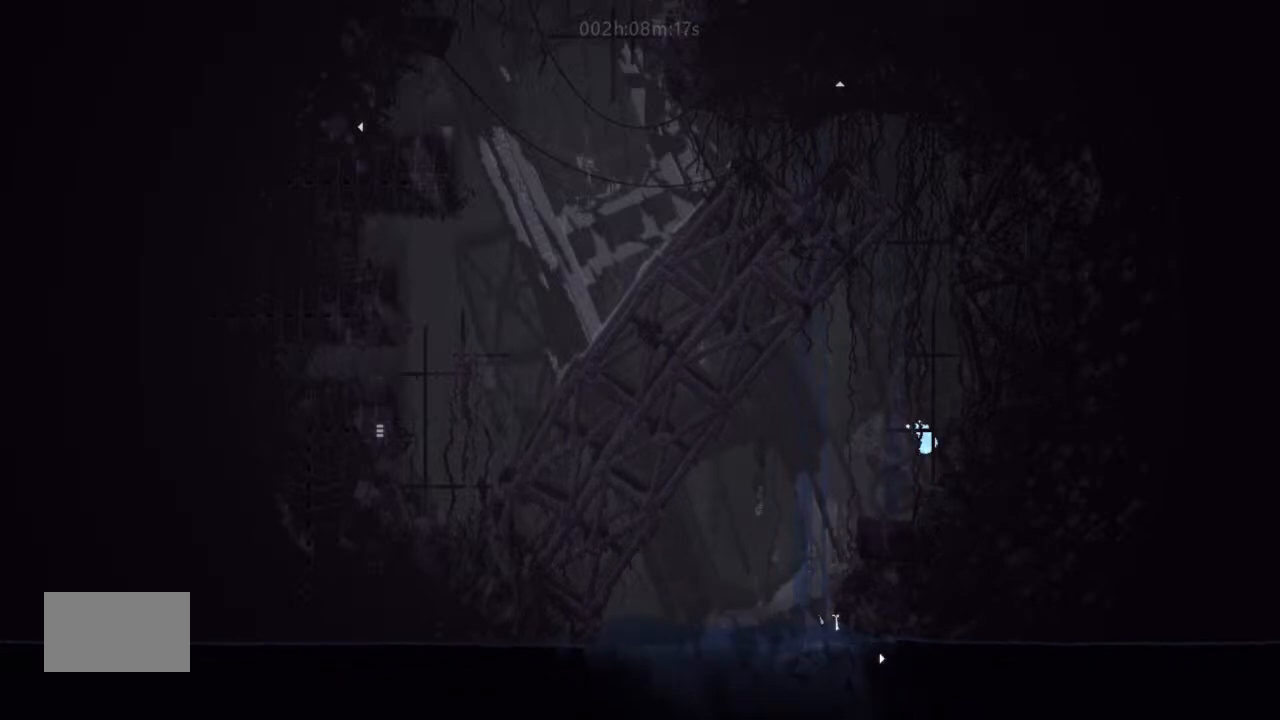
{"keys": ["right", "up"], "events": [[67, "up", "up"], [134, "up", "down"], [500, "right", "down"]]}
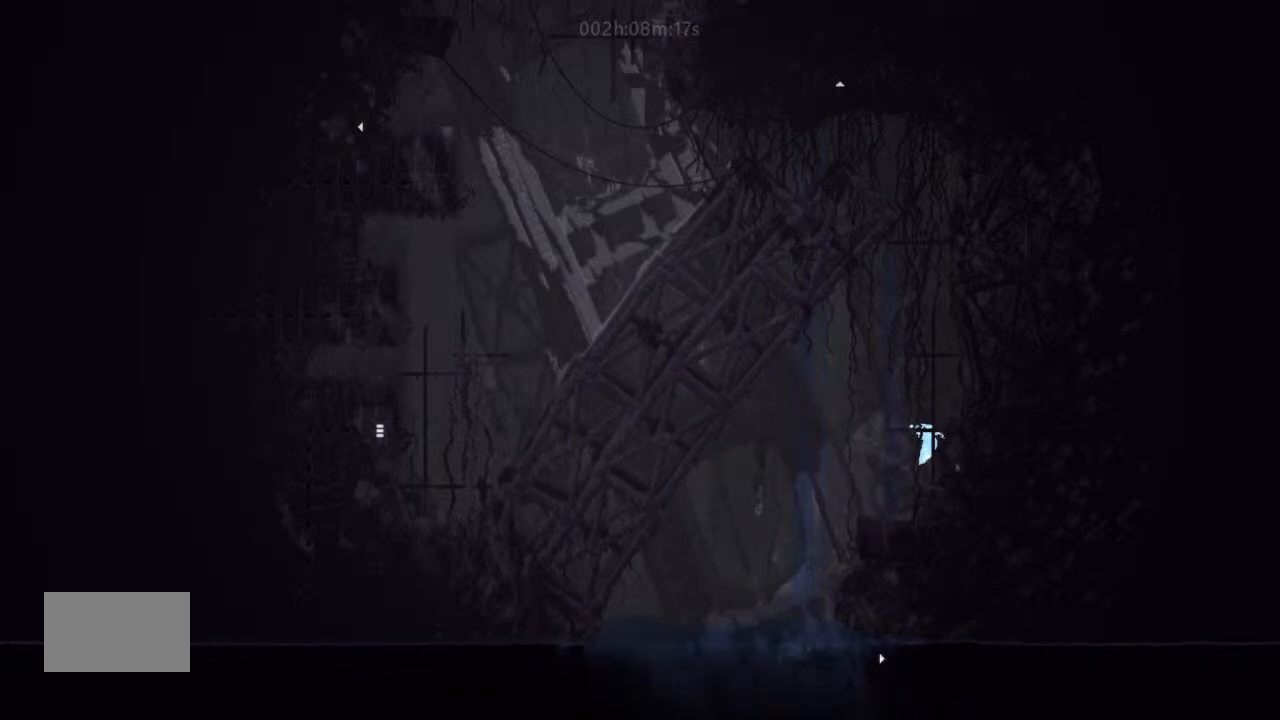
{"keys": ["up"], "events": [[134, "right", "up"], [200, "up", "up"], [334, "left", "down"], [400, "left", "up"], [400, "up", "down"]]}
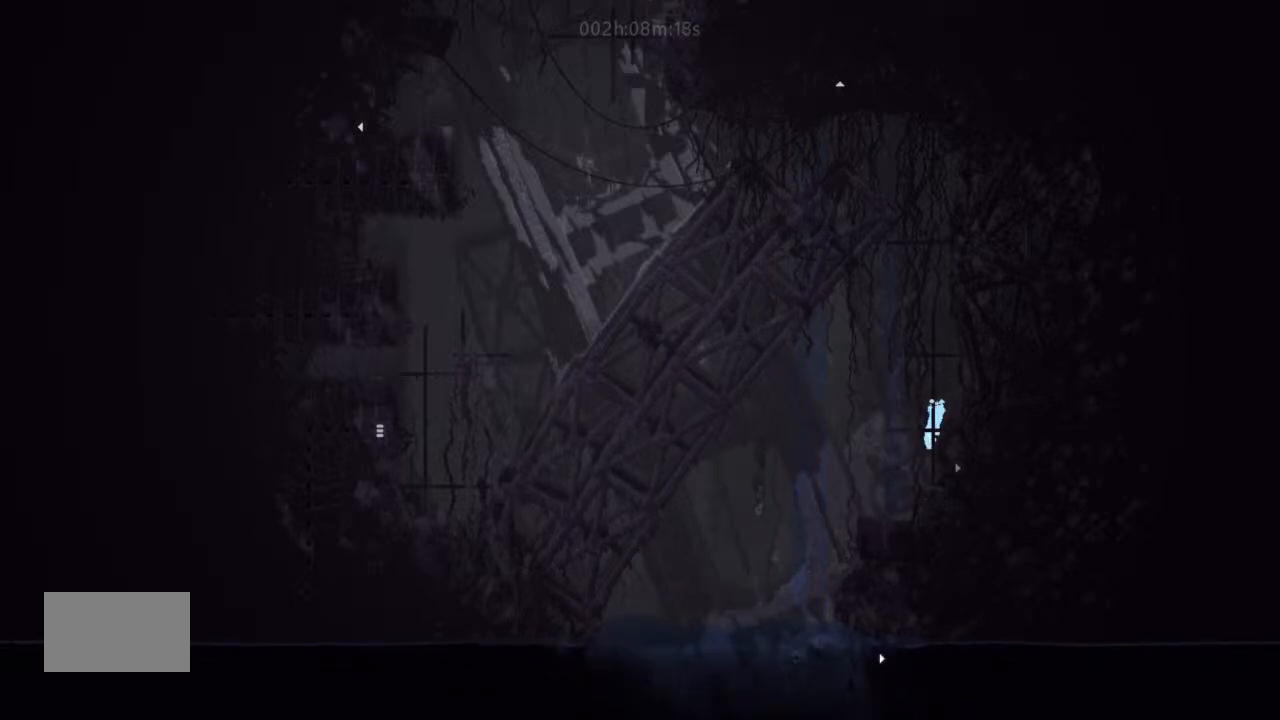
{"keys": ["up"], "events": []}
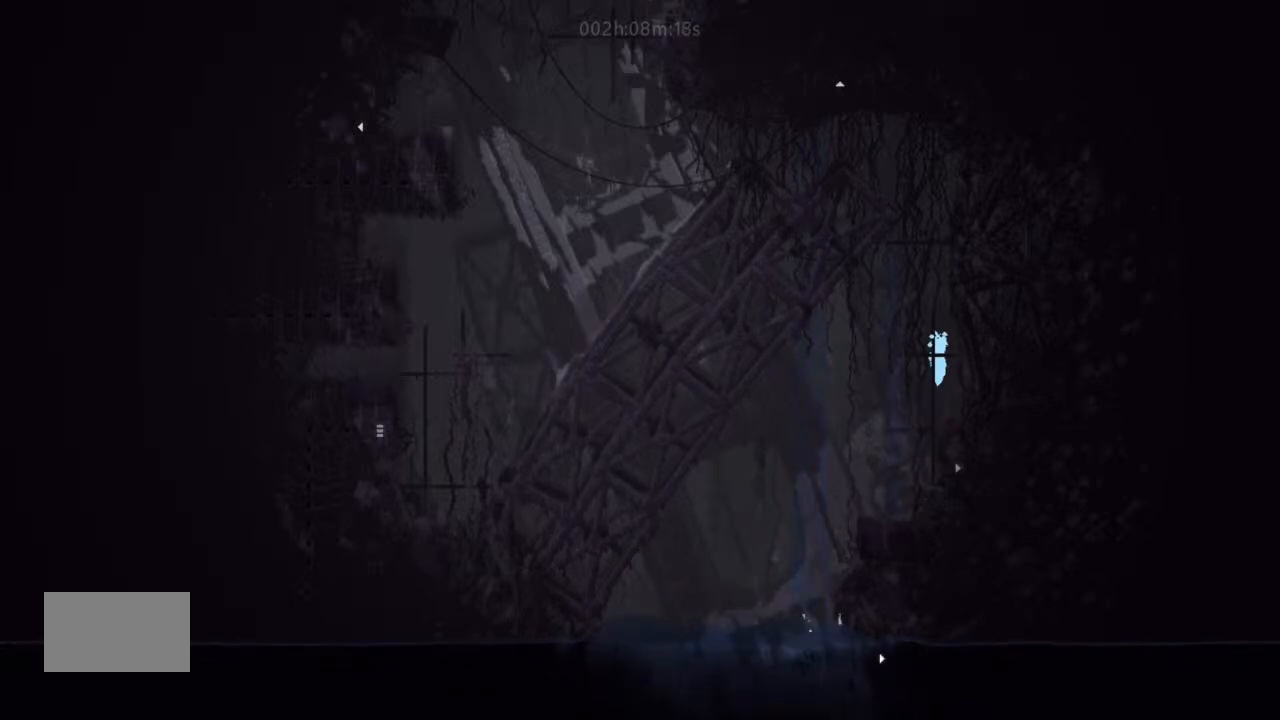
{"keys": ["j", "left"], "events": [[300, "left", "down"], [334, "up", "up"], [367, "j", "down"]]}
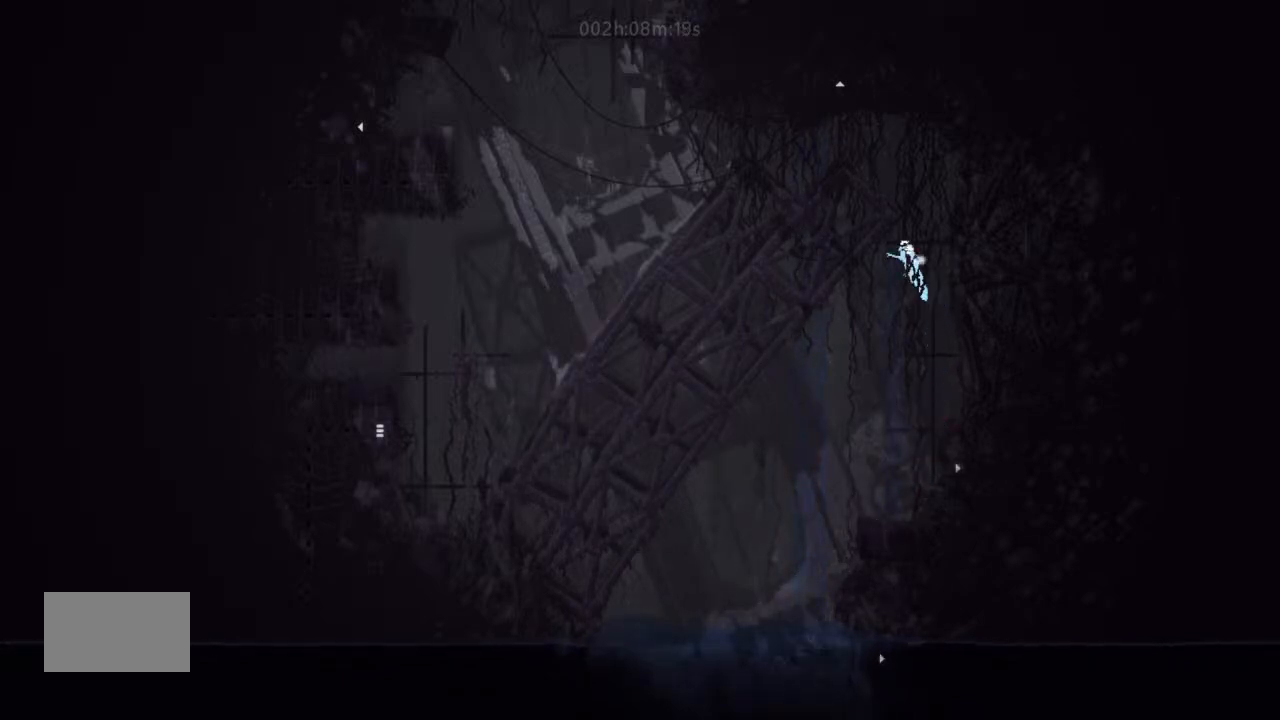
{"keys": ["up"], "events": [[200, "up", "down"], [334, "left", "up"], [367, "j", "up"]]}
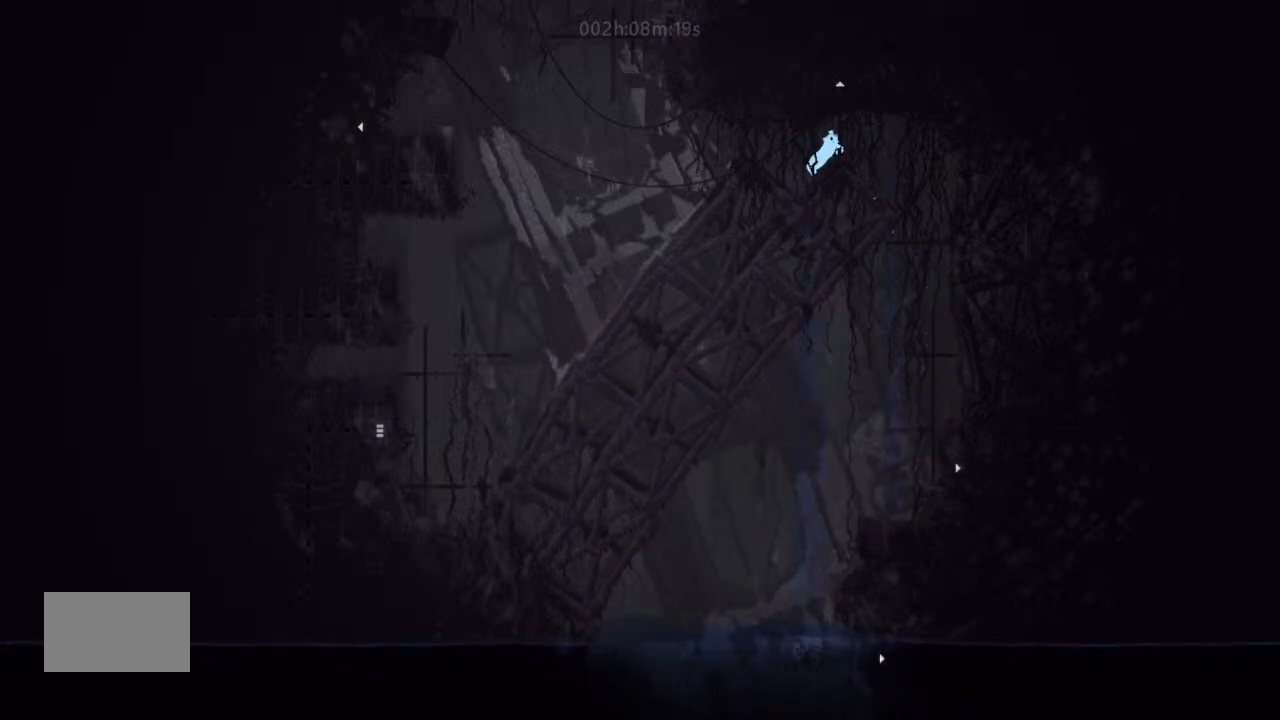
{"keys": ["up"], "events": [[134, "j", "down"], [500, "j", "up"]]}
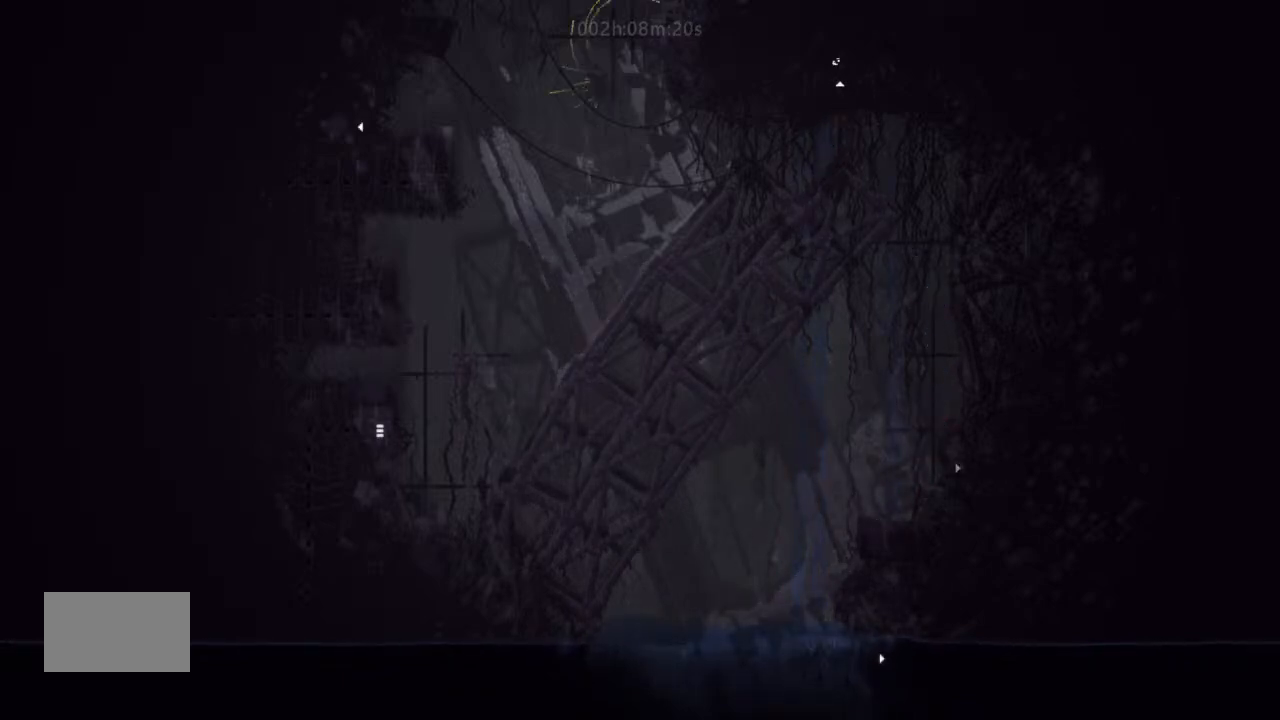
{"keys": ["up"], "events": []}
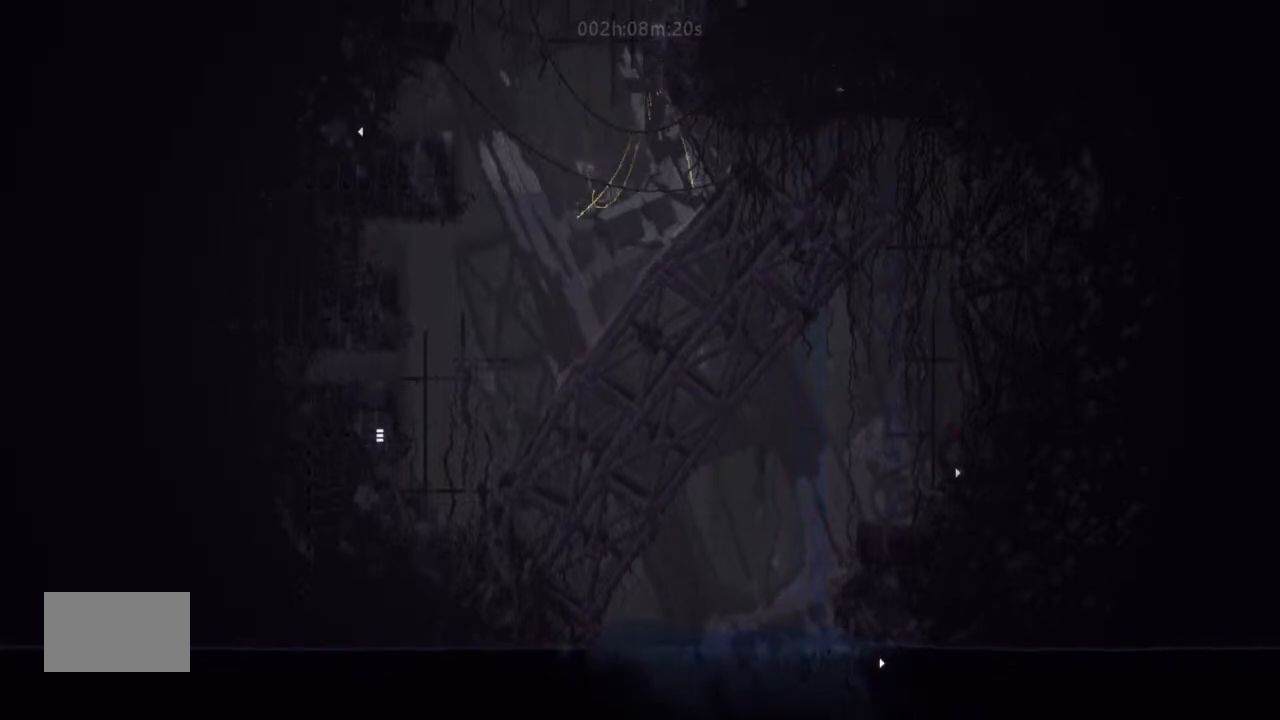
{"keys": ["up"], "events": []}
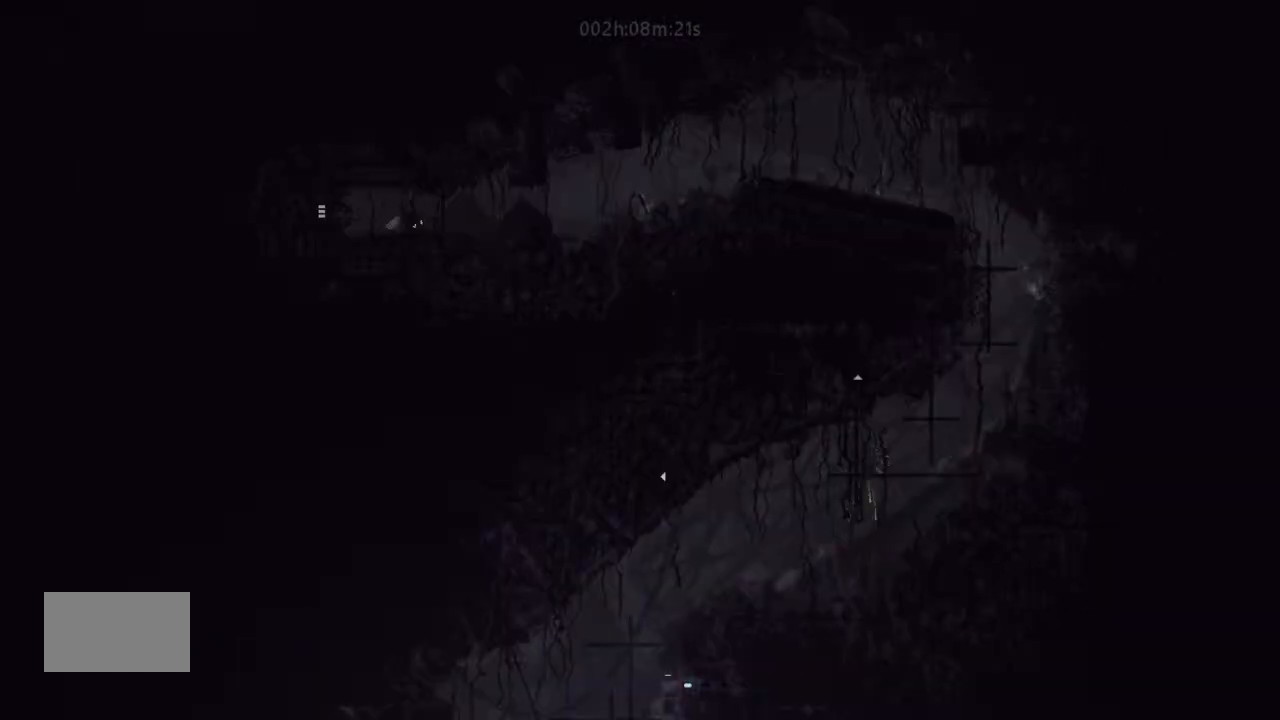
{"keys": ["up"], "events": []}
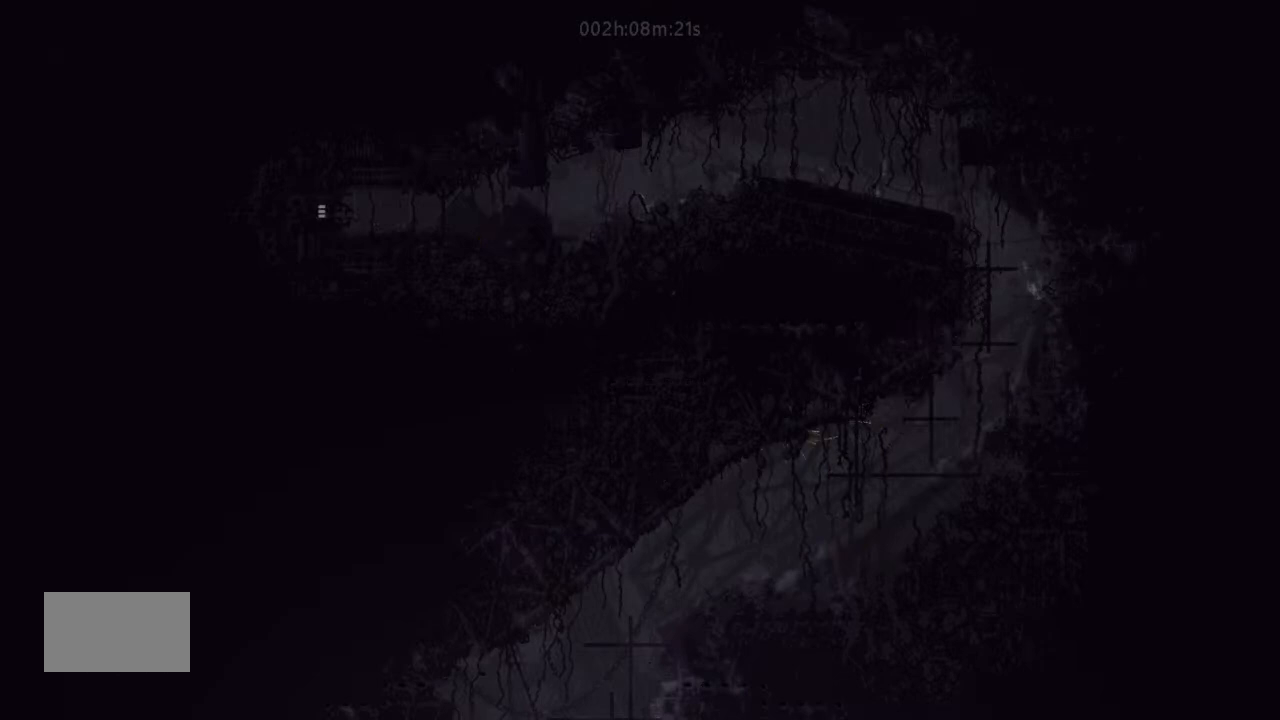
{"keys": ["up"], "events": []}